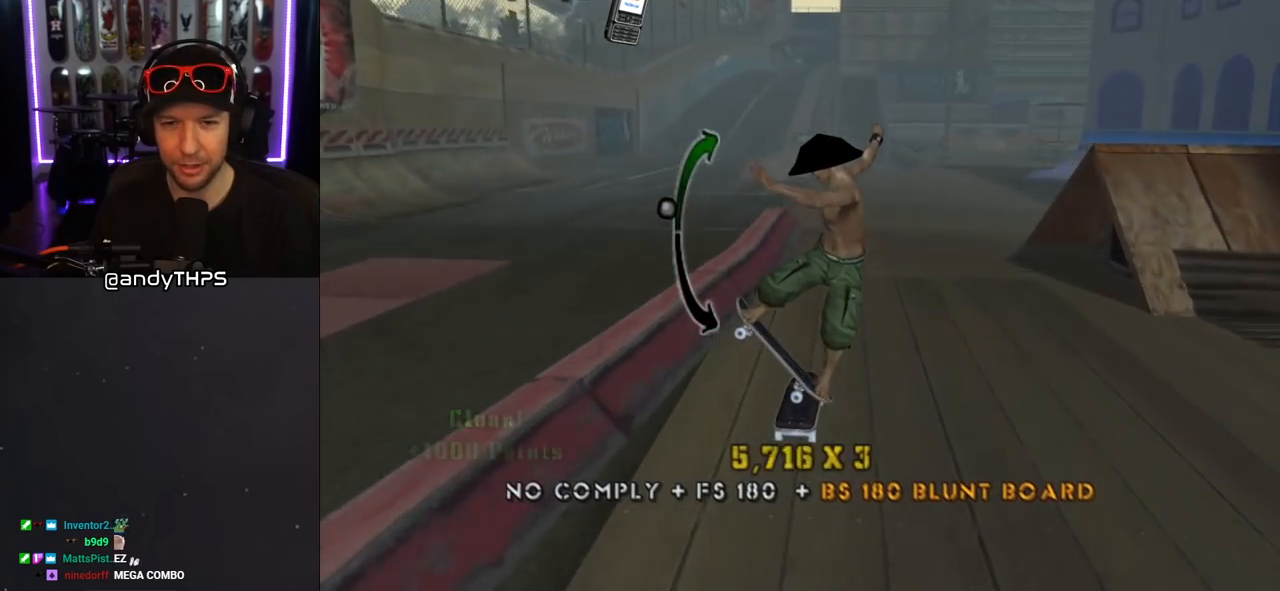
Gameplay with a controller (PlayStation layout); each line is a JSON object with the inputs held at the frame after it. "events" lists button and stick changes between this image and that frame as [ms after this image, input, new state], when the widget could be followed in between. Not read: L2 R1.
{"buttons": ["CROSS"], "left_stick": "center", "right_stick": "center", "events": []}
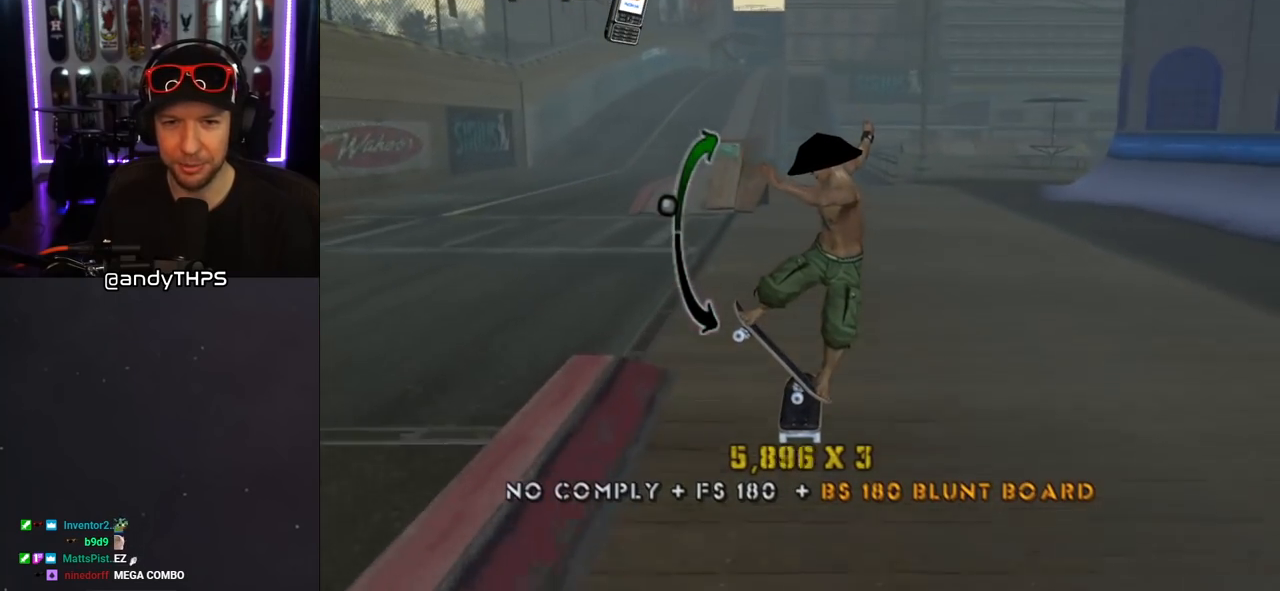
{"buttons": ["CROSS"], "left_stick": "center", "right_stick": "center", "events": []}
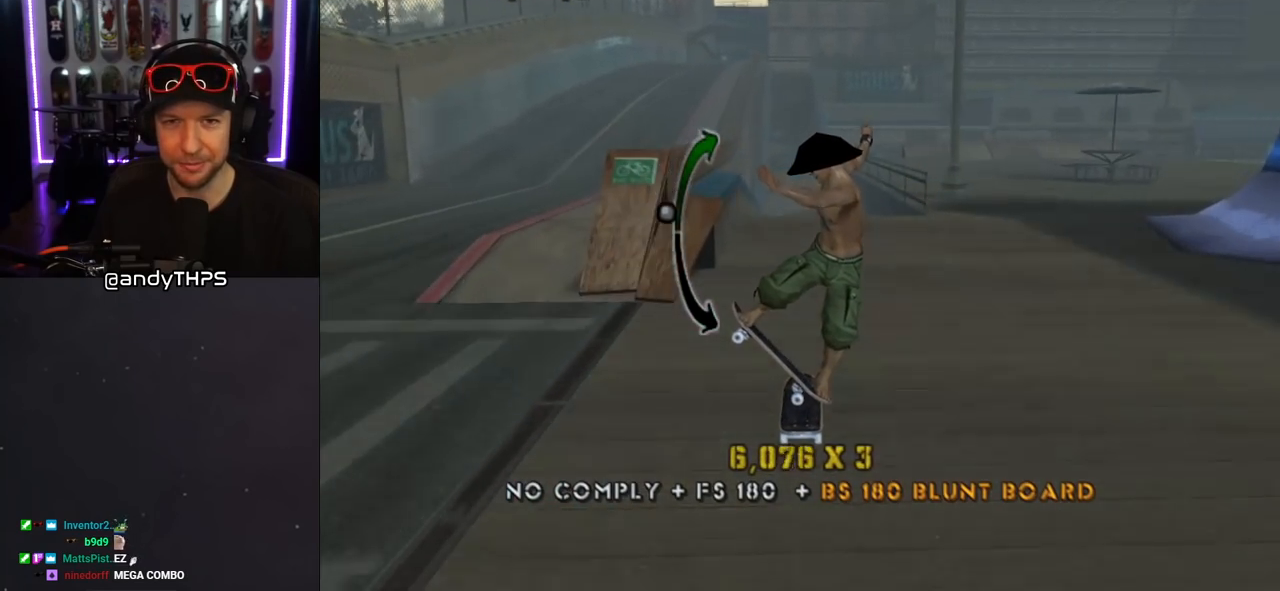
{"buttons": ["CROSS"], "left_stick": "center", "right_stick": "center", "events": [[167, "DPAD_UP", "down"], [200, "DPAD_UP", "up"], [283, "DPAD_RIGHT", "down"], [417, "DPAD_RIGHT", "up"]]}
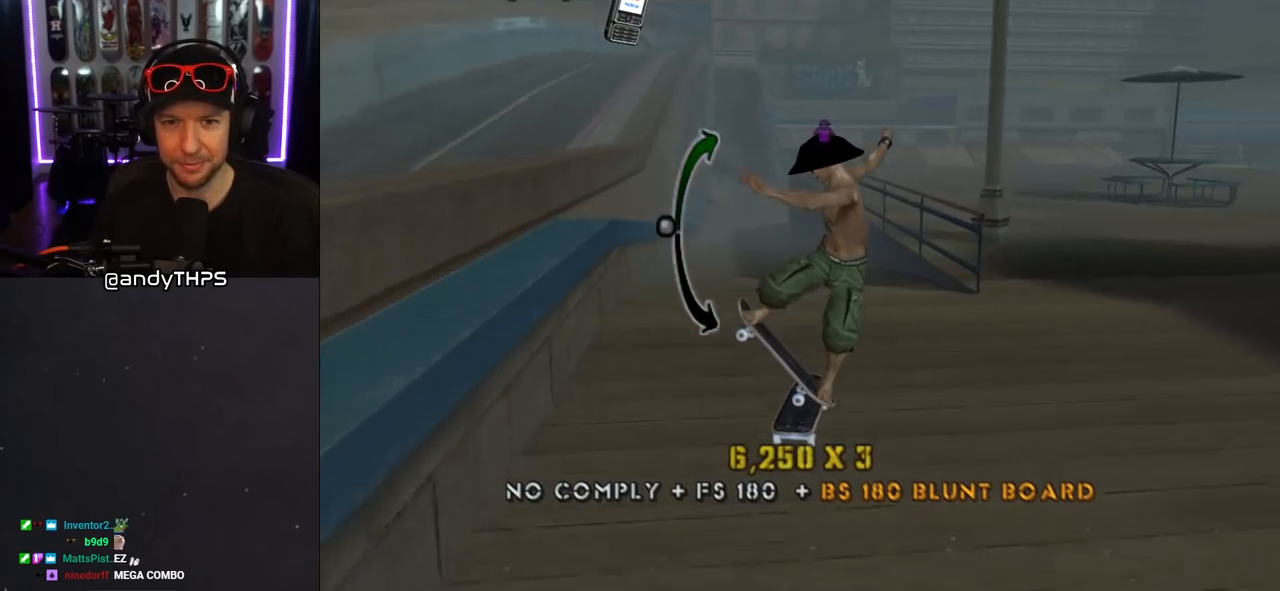
{"buttons": [], "left_stick": "center", "right_stick": "center", "events": [[167, "CROSS", "up"]]}
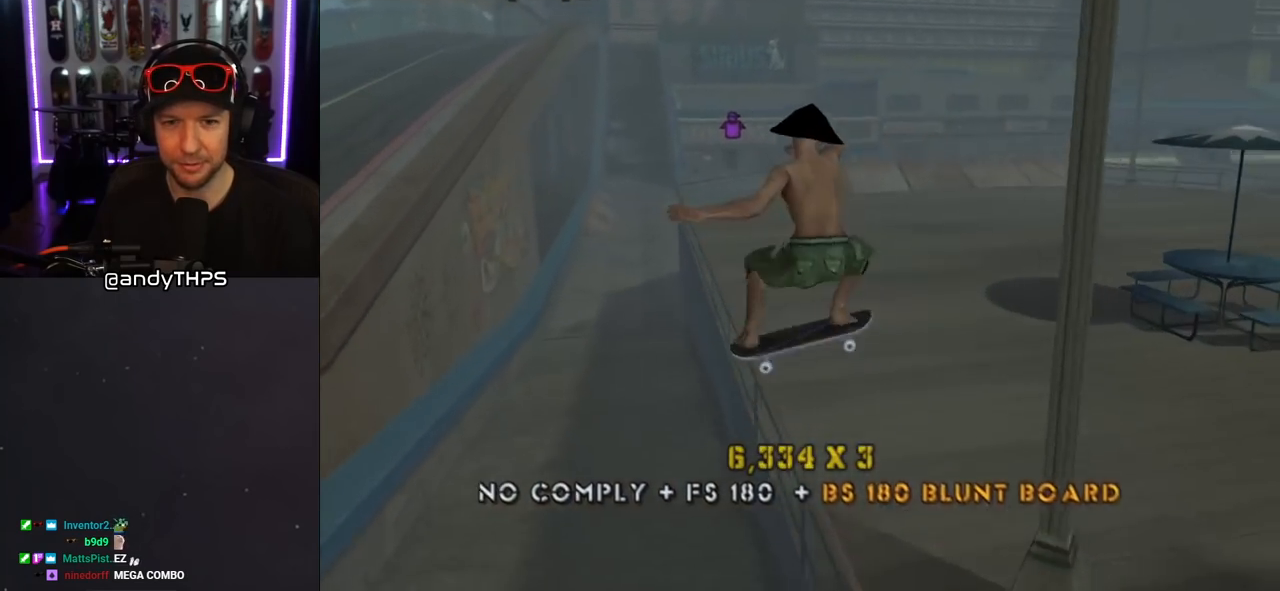
{"buttons": ["CROSS", "DPAD_RIGHT"], "left_stick": "center", "right_stick": "center", "events": [[17, "DPAD_UP", "down"], [100, "DPAD_UP", "up"], [317, "CROSS", "down"], [467, "DPAD_RIGHT", "down"]]}
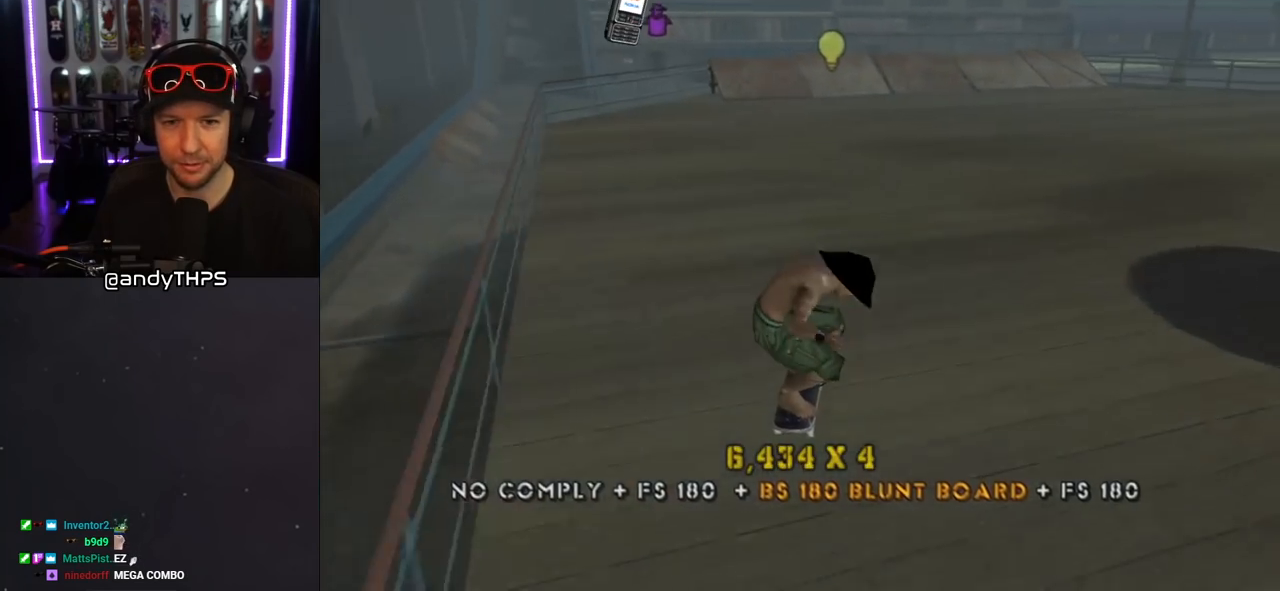
{"buttons": ["CROSS", "DPAD_RIGHT"], "left_stick": "center", "right_stick": "center", "events": [[117, "DPAD_RIGHT", "up"], [217, "DPAD_RIGHT", "down"], [300, "R2", "down"], [417, "R2", "up"]]}
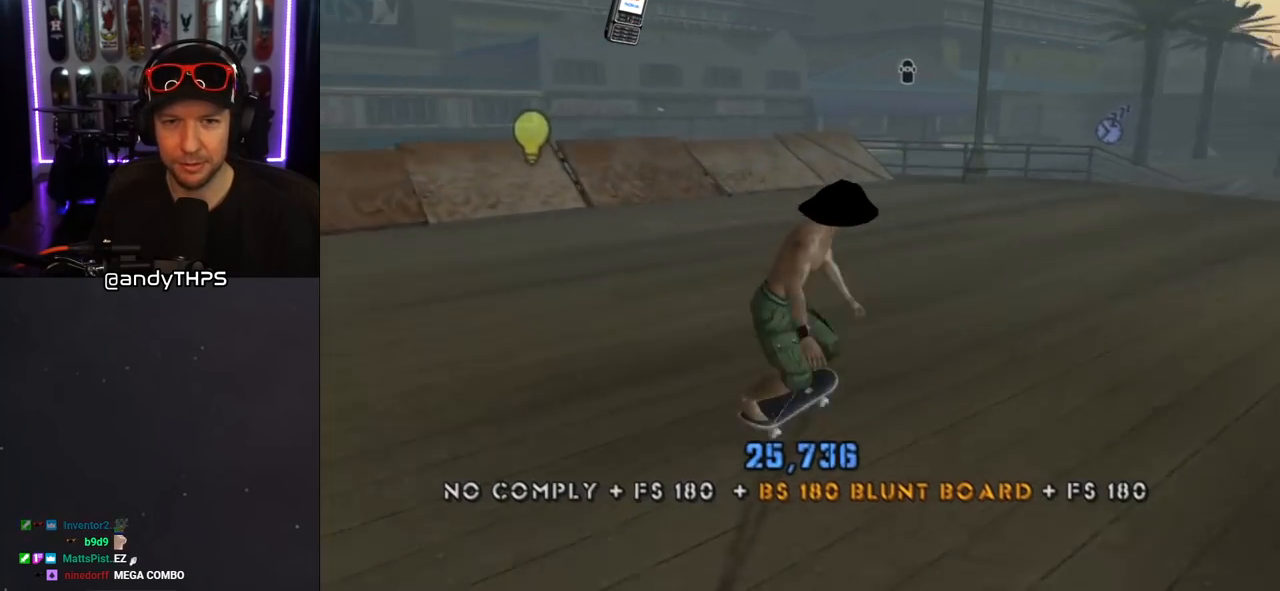
{"buttons": ["CROSS", "DPAD_LEFT"], "left_stick": "center", "right_stick": "center", "events": [[233, "DPAD_RIGHT", "up"], [417, "DPAD_LEFT", "down"]]}
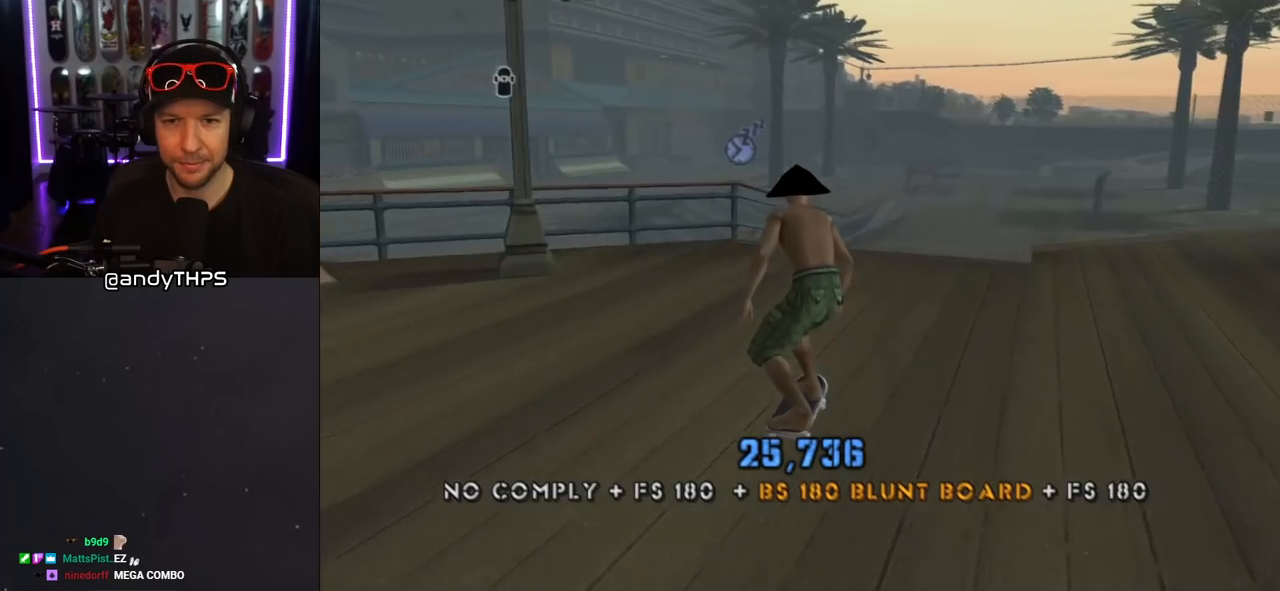
{"buttons": ["L1"], "left_stick": "center", "right_stick": "center", "events": [[167, "SQUARE", "down"], [183, "CROSS", "up"], [183, "L1", "down"], [267, "SQUARE", "up"], [317, "DPAD_UP", "down"], [317, "SQUARE", "down"], [367, "DPAD_UP", "up"], [383, "DPAD_LEFT", "up"], [500, "SQUARE", "up"]]}
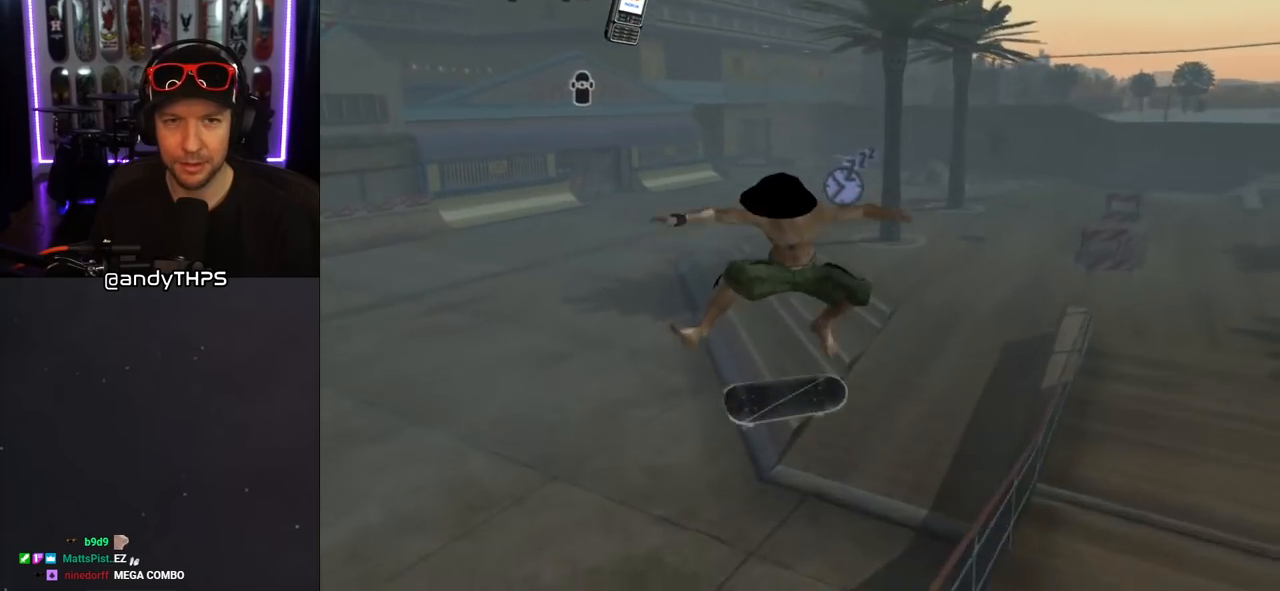
{"buttons": ["TRIANGLE"], "left_stick": "center", "right_stick": "center", "events": [[117, "L1", "up"], [317, "TRIANGLE", "down"]]}
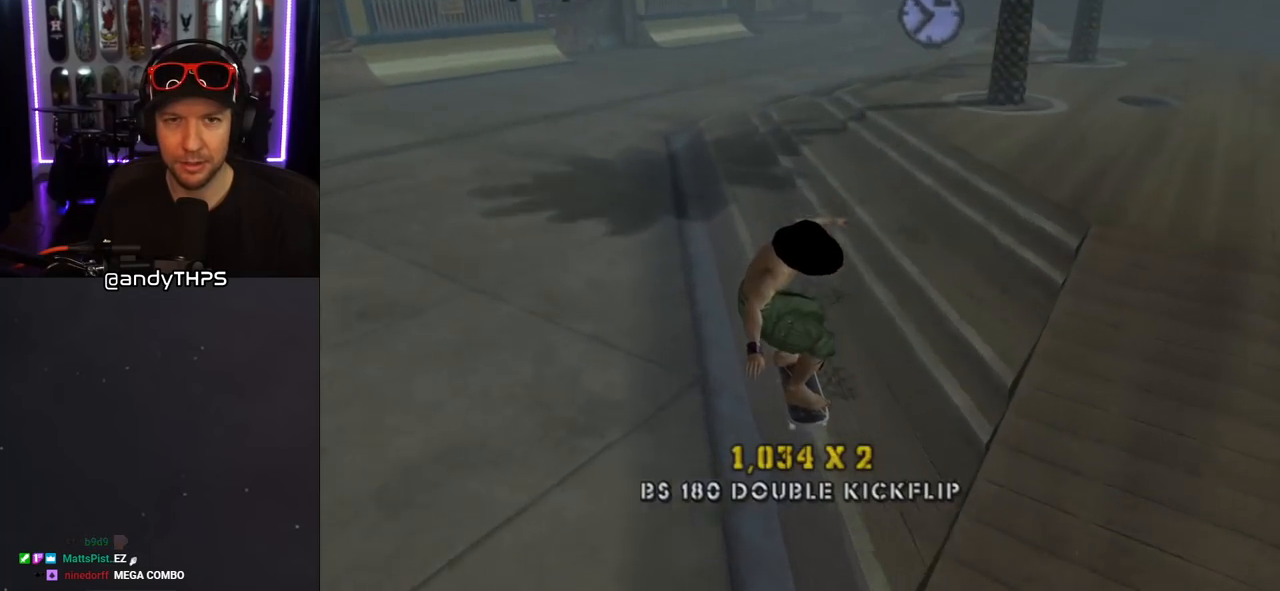
{"buttons": ["SQUARE", "L1", "DPAD_UP", "DPAD_RIGHT"], "left_stick": "center", "right_stick": "center", "events": [[283, "TRIANGLE", "up"], [300, "CROSS", "down"], [350, "DPAD_RIGHT", "down"], [400, "DPAD_UP", "down"], [417, "L1", "down"], [450, "SQUARE", "down"], [483, "CROSS", "up"]]}
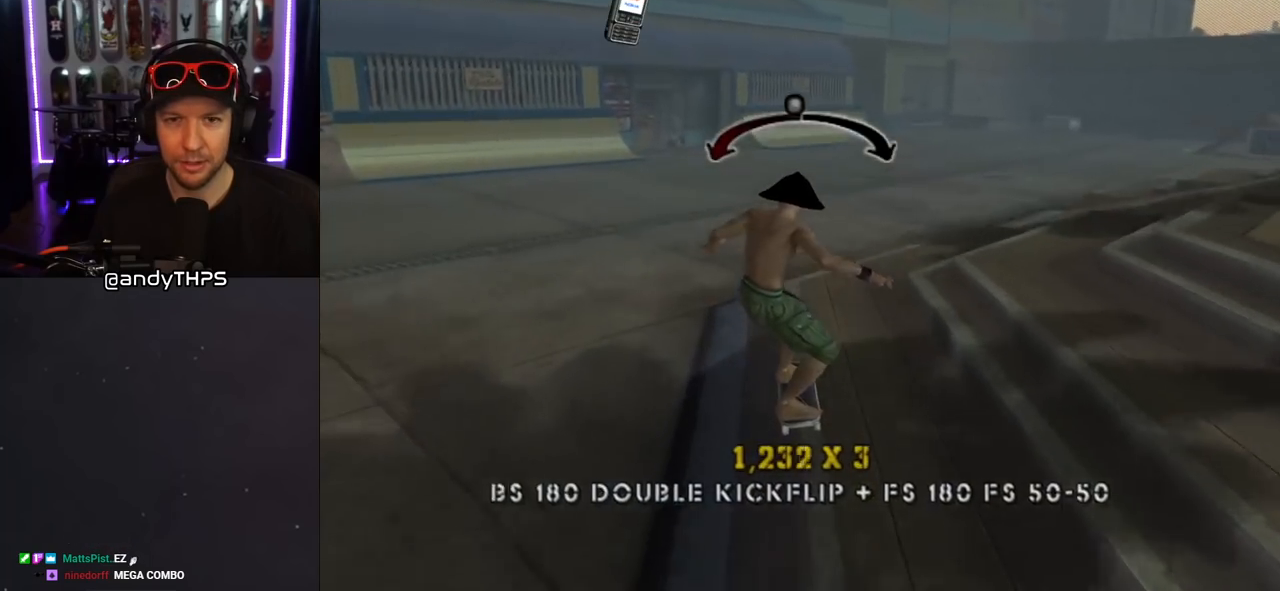
{"buttons": ["CROSS"], "left_stick": "center", "right_stick": "center", "events": [[50, "SQUARE", "up"], [117, "SQUARE", "down"], [167, "DPAD_UP", "up"], [217, "DPAD_RIGHT", "up"], [300, "SQUARE", "up"], [383, "L1", "up"], [417, "DPAD_DOWN", "down"], [483, "CROSS", "down"], [483, "DPAD_DOWN", "up"]]}
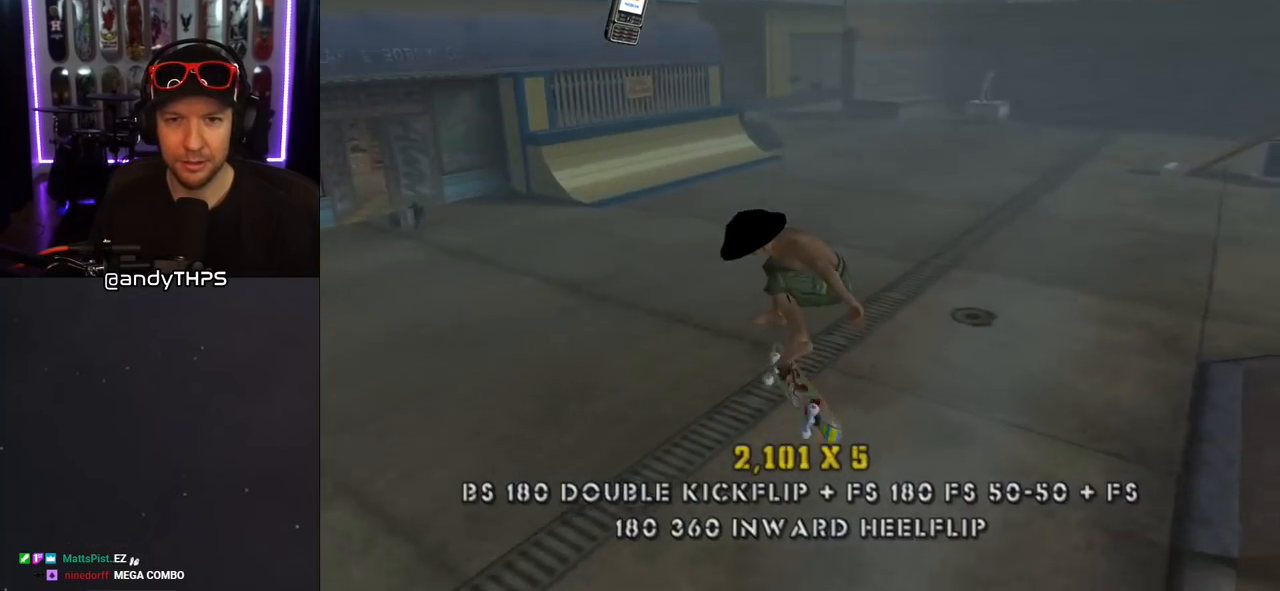
{"buttons": ["CROSS", "DPAD_RIGHT"], "left_stick": "center", "right_stick": "center", "events": [[67, "DPAD_UP", "down"], [83, "TRIANGLE", "down"], [183, "DPAD_UP", "up"], [433, "DPAD_RIGHT", "down"], [500, "TRIANGLE", "up"]]}
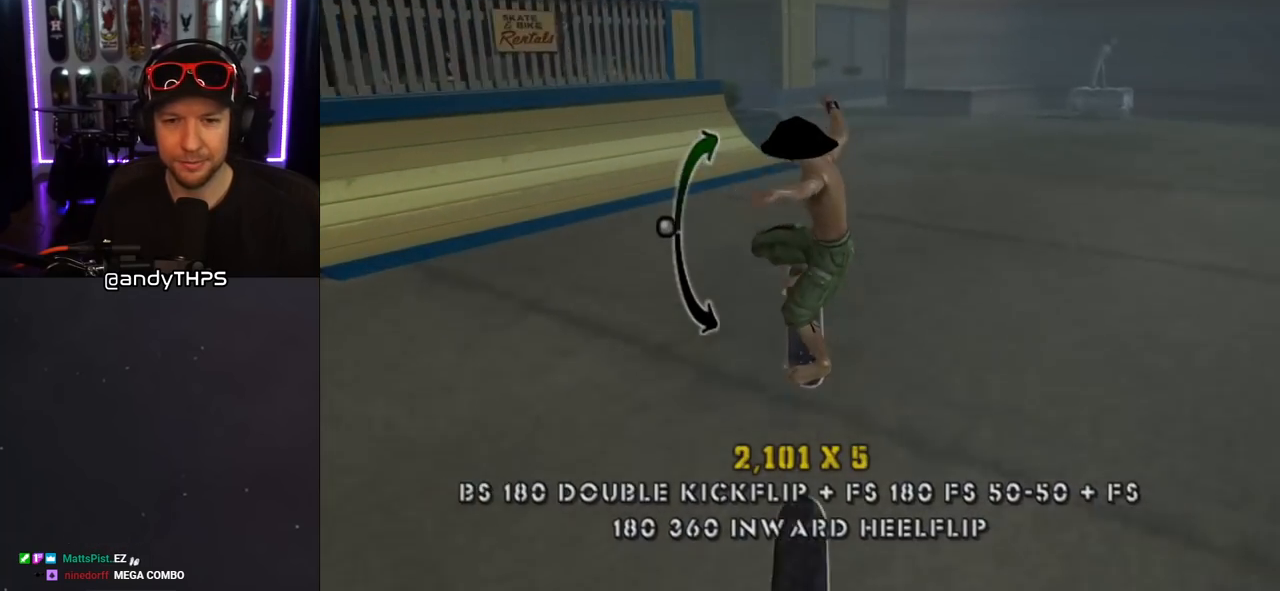
{"buttons": ["CROSS", "DPAD_LEFT"], "left_stick": "center", "right_stick": "center", "events": [[67, "DPAD_RIGHT", "up"], [317, "DPAD_LEFT", "down"]]}
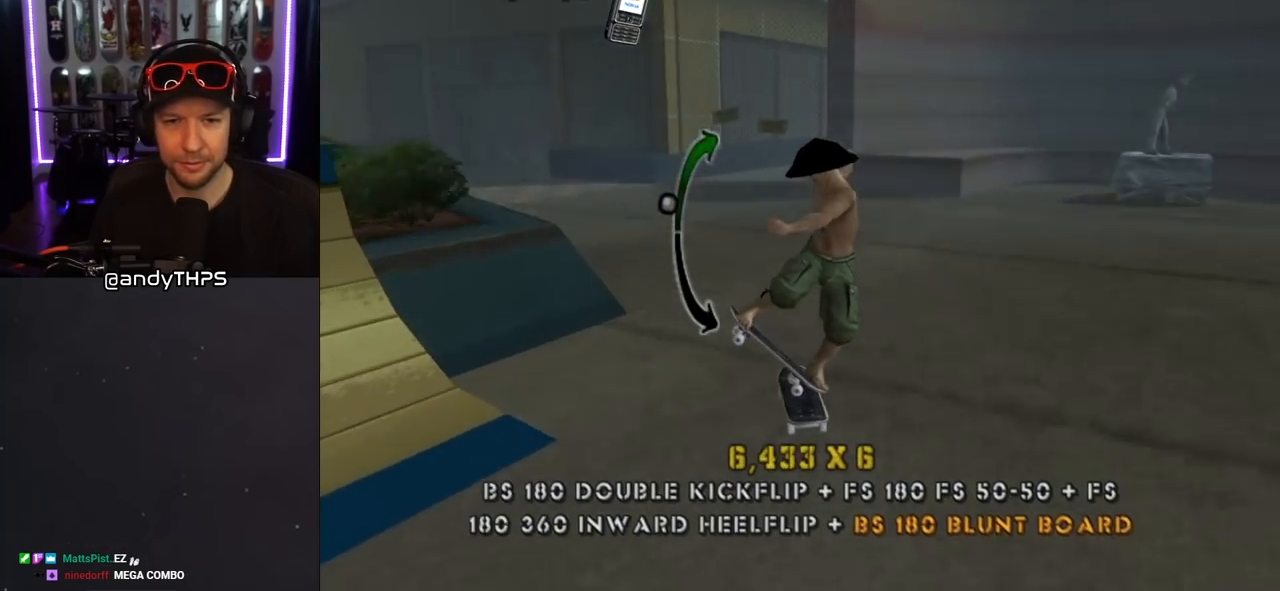
{"buttons": ["CROSS"], "left_stick": "center", "right_stick": "center", "events": [[33, "DPAD_LEFT", "up"], [67, "DPAD_LEFT", "down"], [117, "DPAD_DOWN", "down"], [183, "DPAD_DOWN", "up"], [317, "DPAD_LEFT", "up"]]}
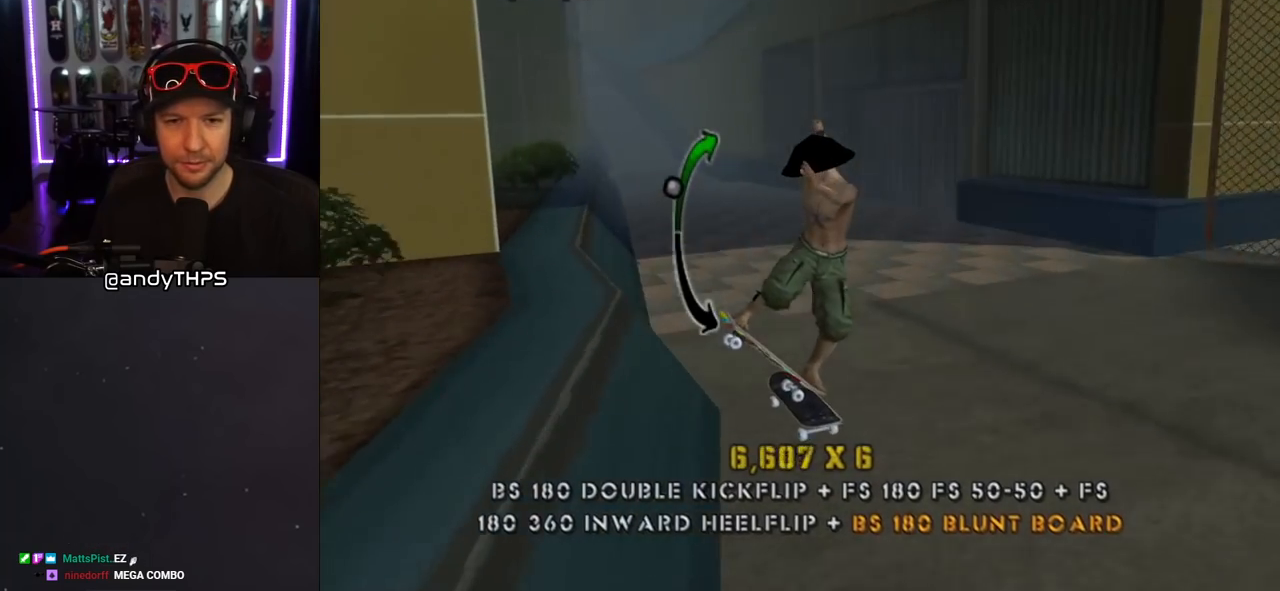
{"buttons": ["CROSS", "DPAD_UP", "DPAD_LEFT"], "left_stick": "center", "right_stick": "center", "events": [[17, "DPAD_RIGHT", "down"], [133, "DPAD_RIGHT", "up"], [300, "DPAD_LEFT", "down"], [333, "DPAD_UP", "down"]]}
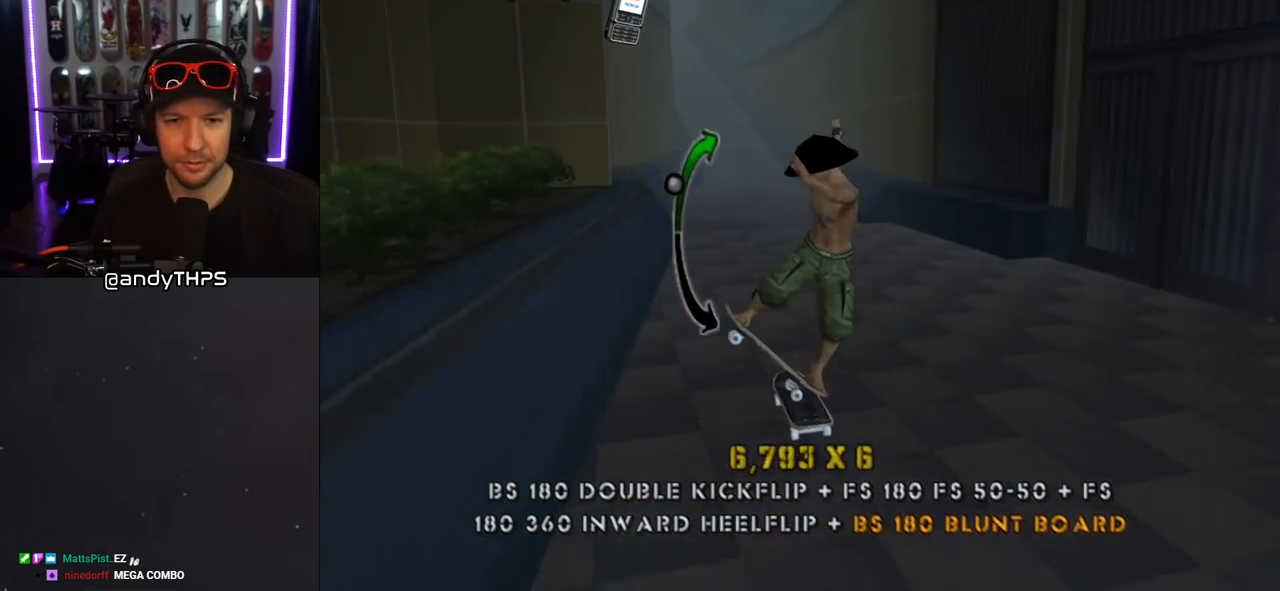
{"buttons": ["L1", "DPAD_UP", "DPAD_RIGHT"], "left_stick": "center", "right_stick": "center", "events": [[33, "DPAD_UP", "up"], [50, "DPAD_LEFT", "up"], [200, "DPAD_UP", "down"], [200, "TRIANGLE", "down"], [217, "CROSS", "up"], [250, "DPAD_UP", "up"], [333, "DPAD_RIGHT", "down"], [333, "DPAD_UP", "down"], [367, "CROSS", "down"], [367, "L1", "down"], [367, "TRIANGLE", "up"], [417, "CROSS", "up"]]}
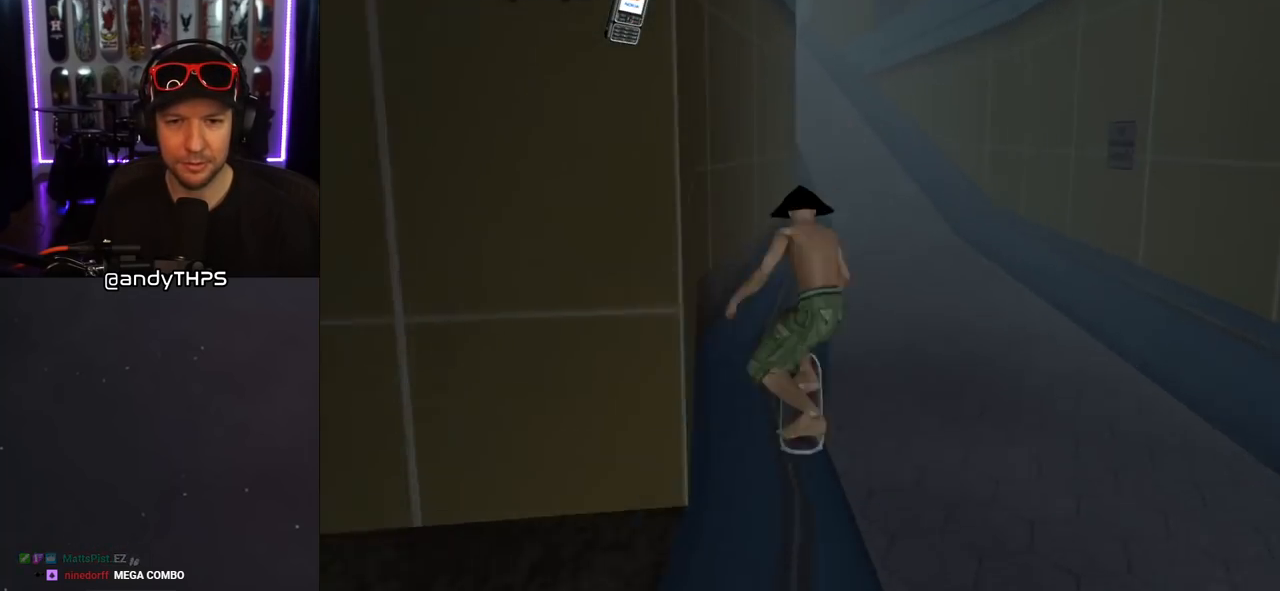
{"buttons": ["CROSS", "DPAD_UP"], "left_stick": "center", "right_stick": "center", "events": [[33, "CROSS", "down"], [233, "DPAD_RIGHT", "up"], [233, "DPAD_UP", "up"], [383, "L1", "up"], [483, "DPAD_UP", "down"]]}